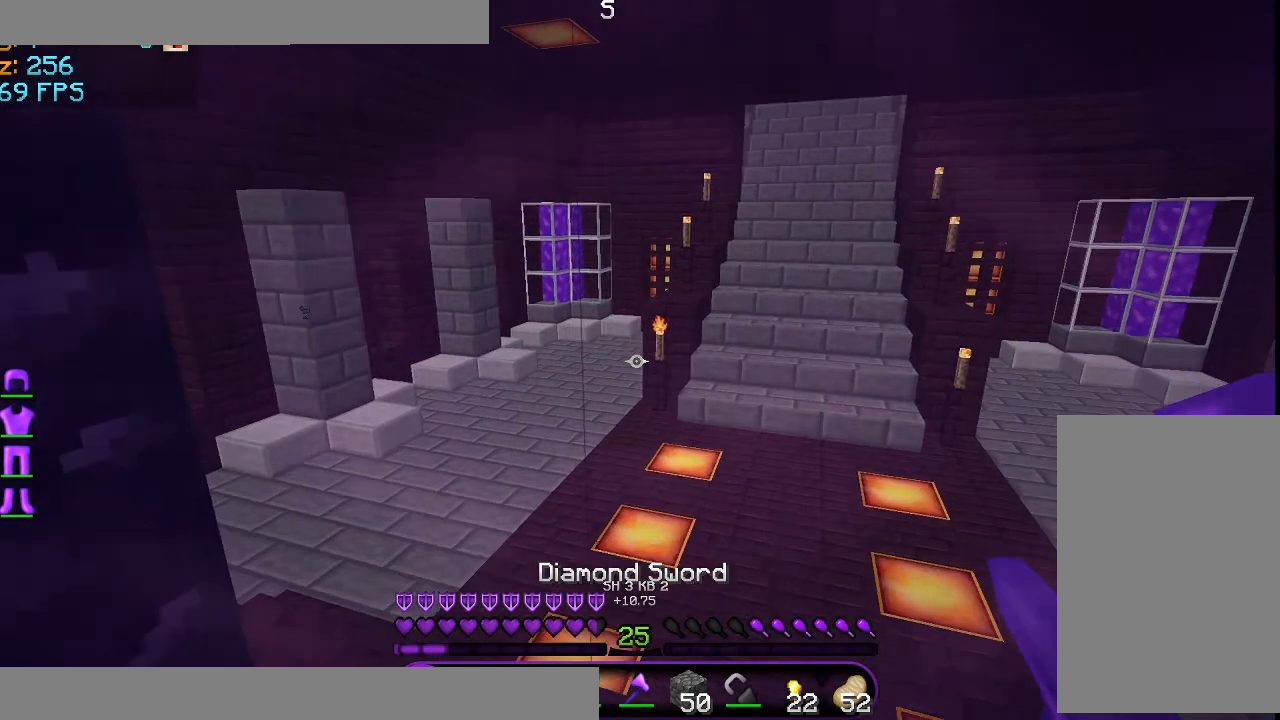
Gameplay with keyboard and mouse; each line is a JSON object with the keys and mouse buttons held at the frame after it. "events" lists presses ("down") and releases ("up") of "a", "d", "s", "space", "w", "mouse_left" and "mouse_right" between this image and that frame as [ms after this image, input, new state], when the widget could be followed in between. "mouse_left", "mouse_right" = the "left", "right" buttons of the "mouse" list. No other keys are recorded. Fast repeated clicks can show as one long hold. Mouse movement is not recorded.
{"keys": ["w"], "mouse": [], "events": [[459, "w", "down"]]}
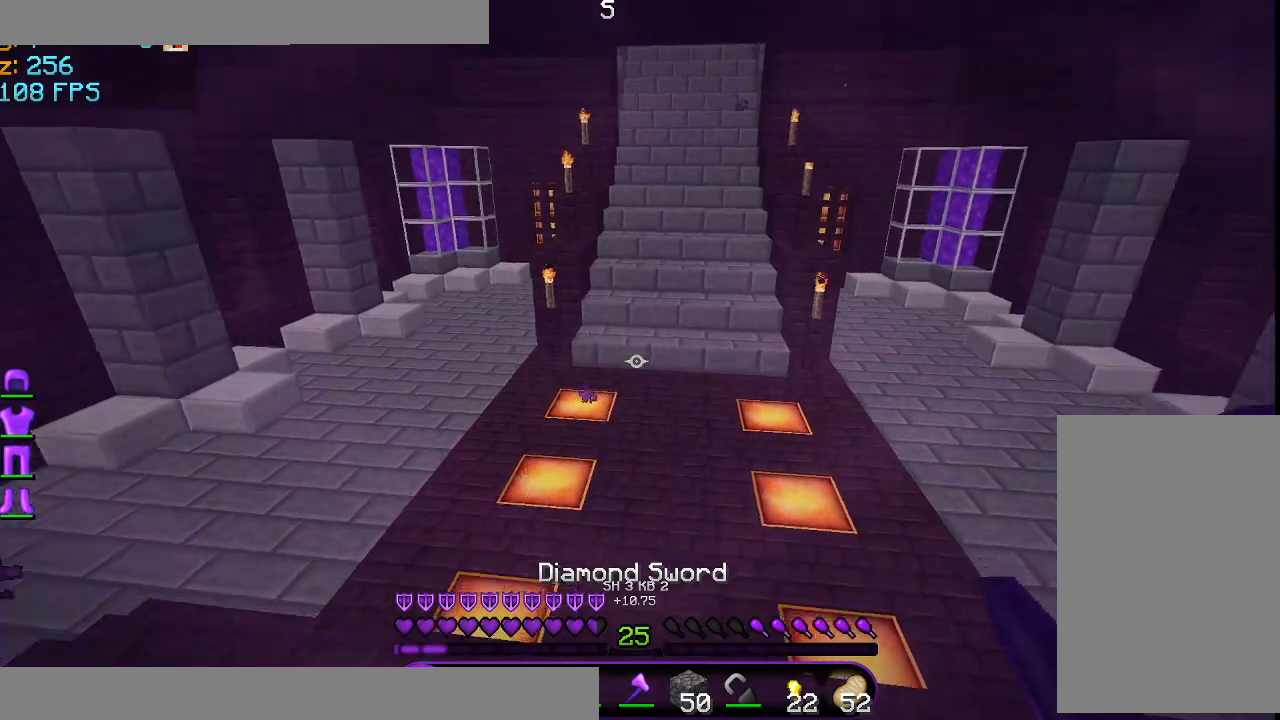
{"keys": ["d", "w"], "mouse": [], "events": [[209, "d", "down"]]}
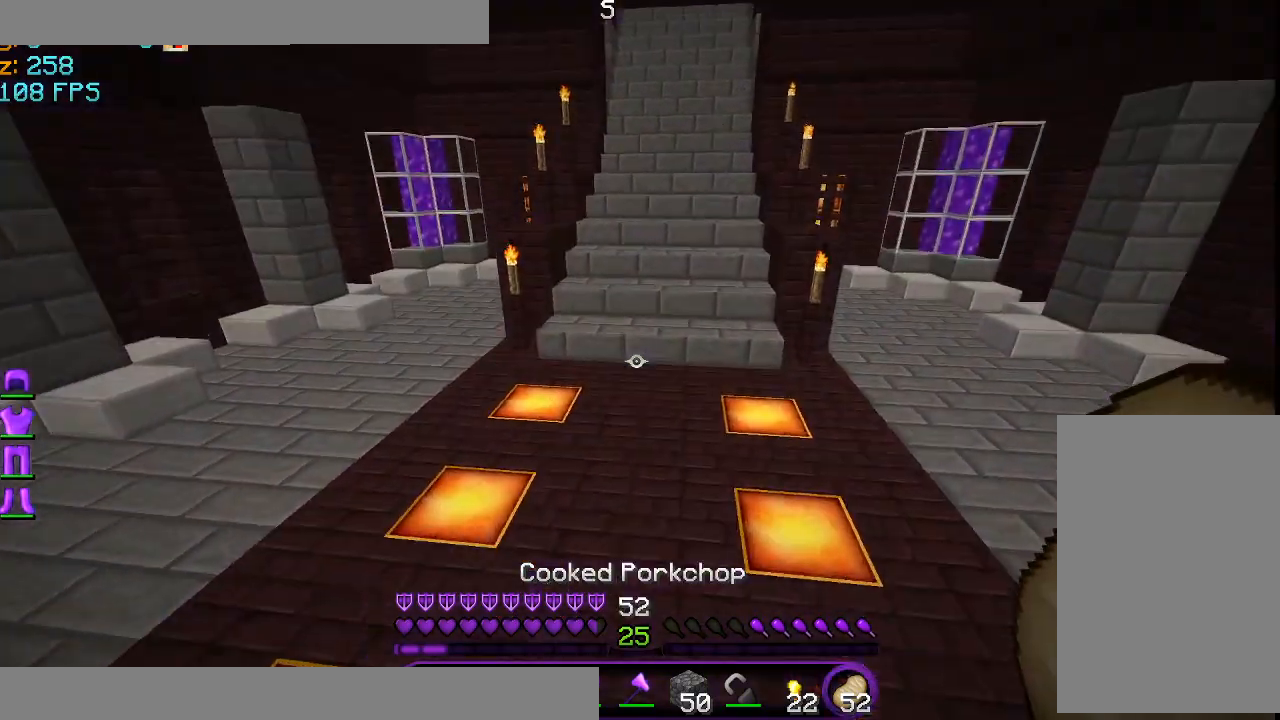
{"keys": ["w"], "mouse": ["right"], "events": [[292, "d", "up"], [334, "d", "down"], [375, "d", "up"], [500, "mouse_right", "down"]]}
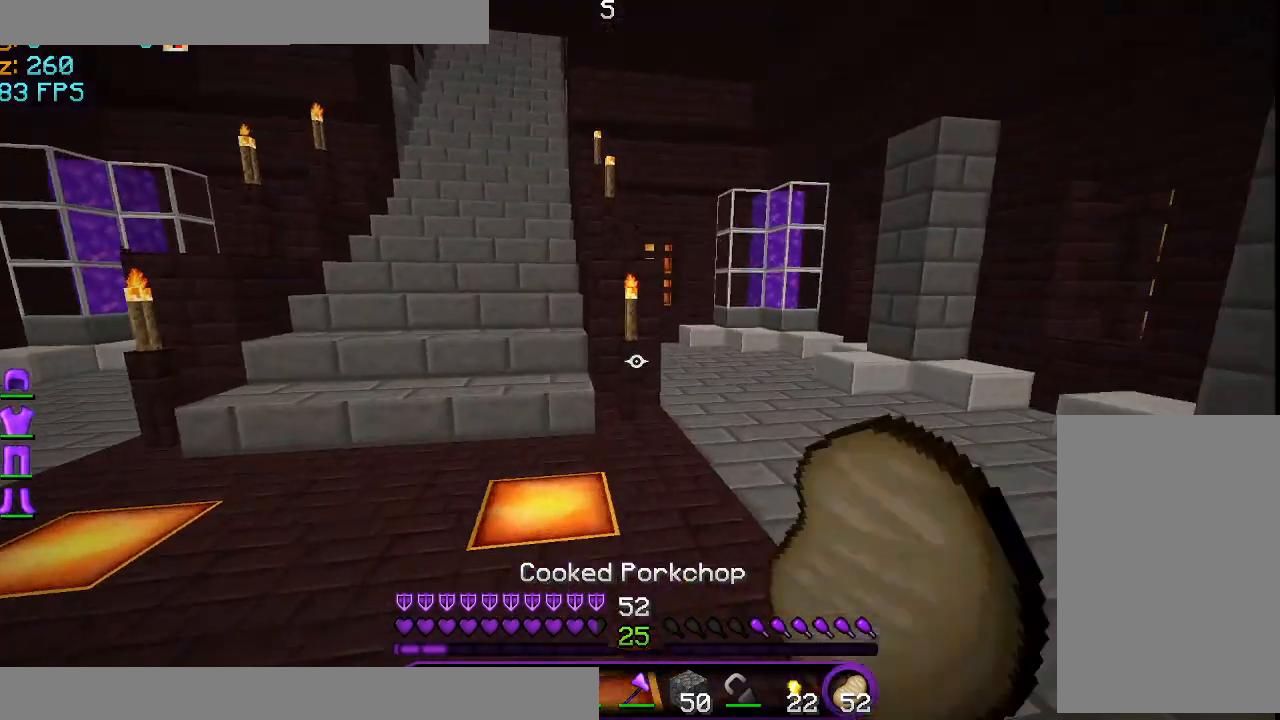
{"keys": ["d", "w"], "mouse": ["right"], "events": [[251, "d", "down"]]}
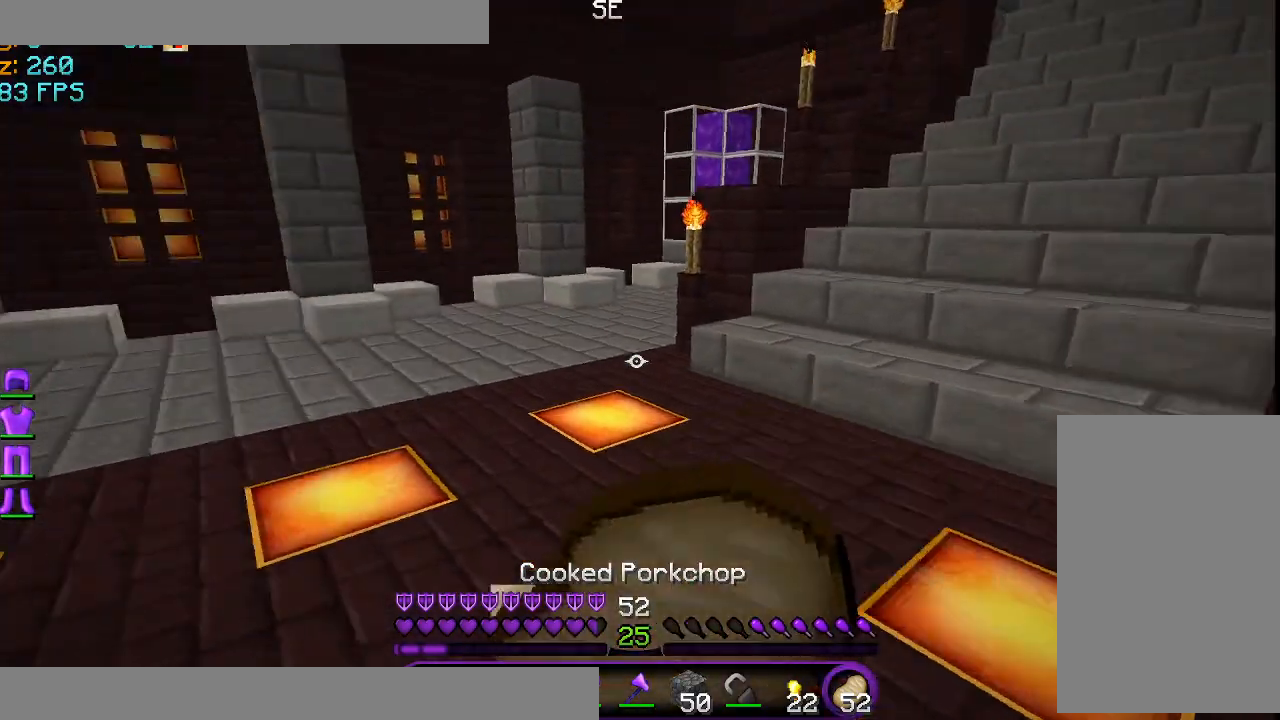
{"keys": ["d", "w"], "mouse": ["right"], "events": []}
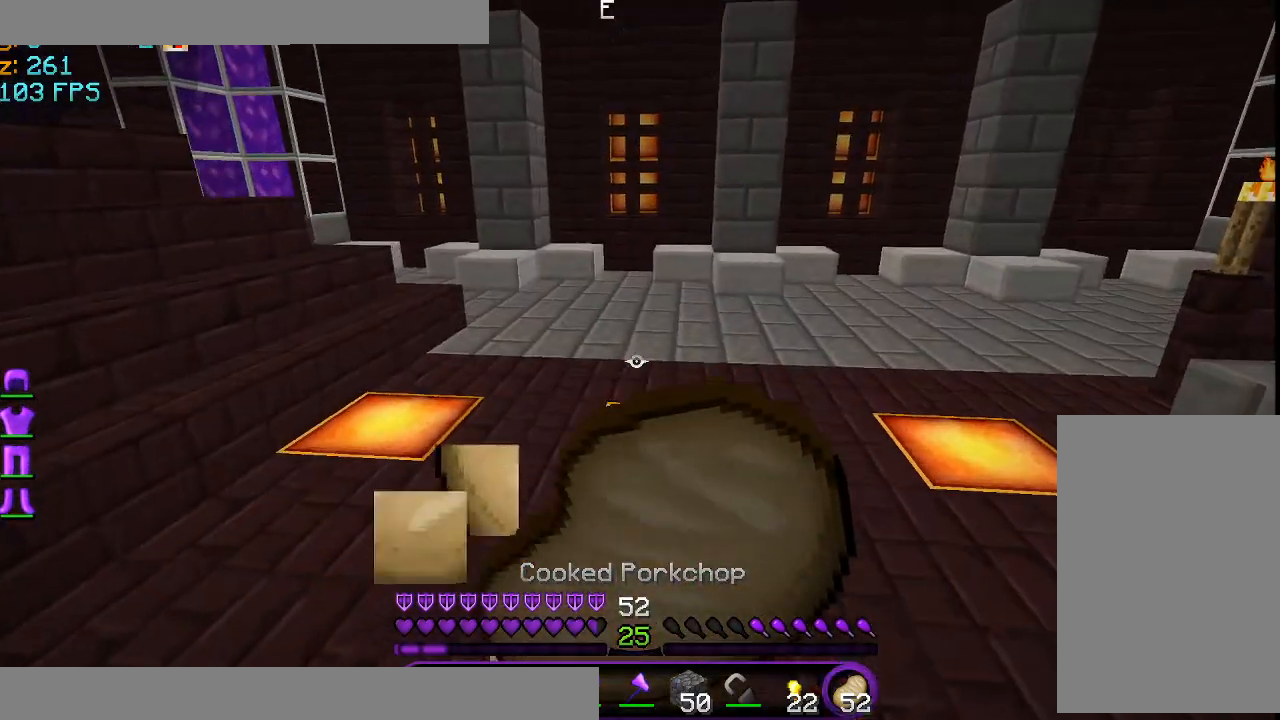
{"keys": ["d", "w"], "mouse": ["right"], "events": []}
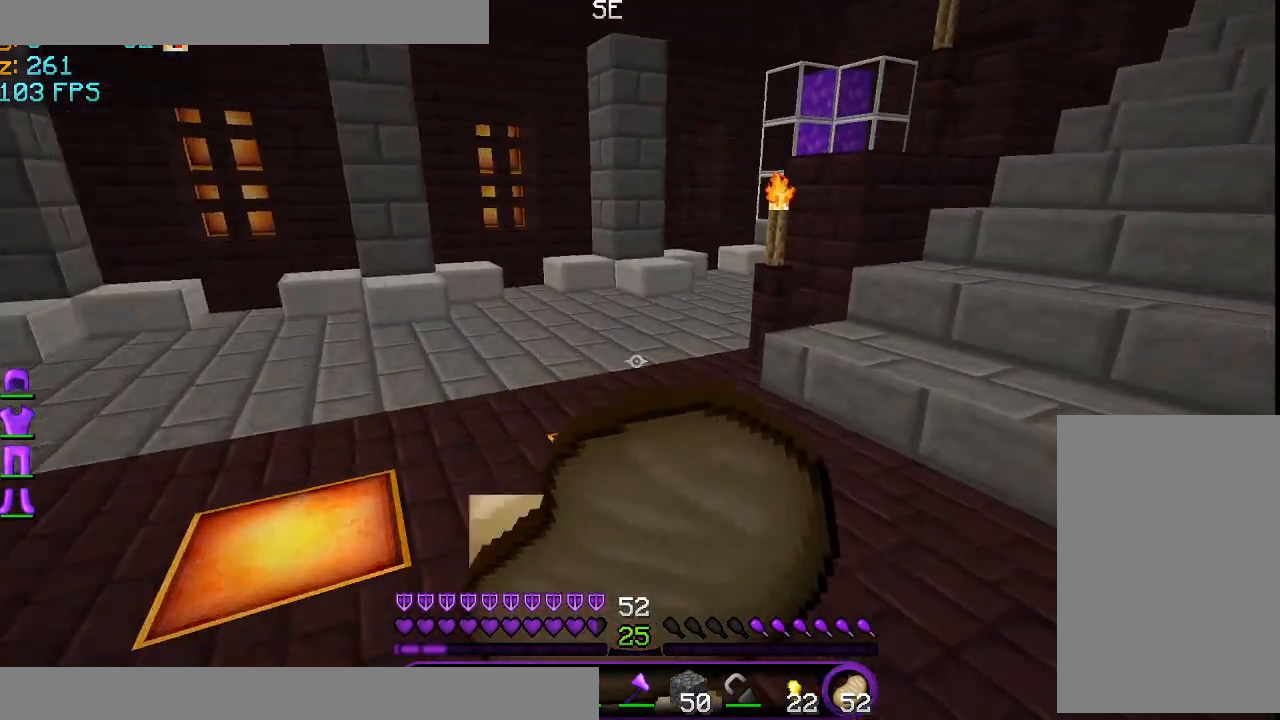
{"keys": ["w"], "mouse": ["right"], "events": [[417, "d", "up"]]}
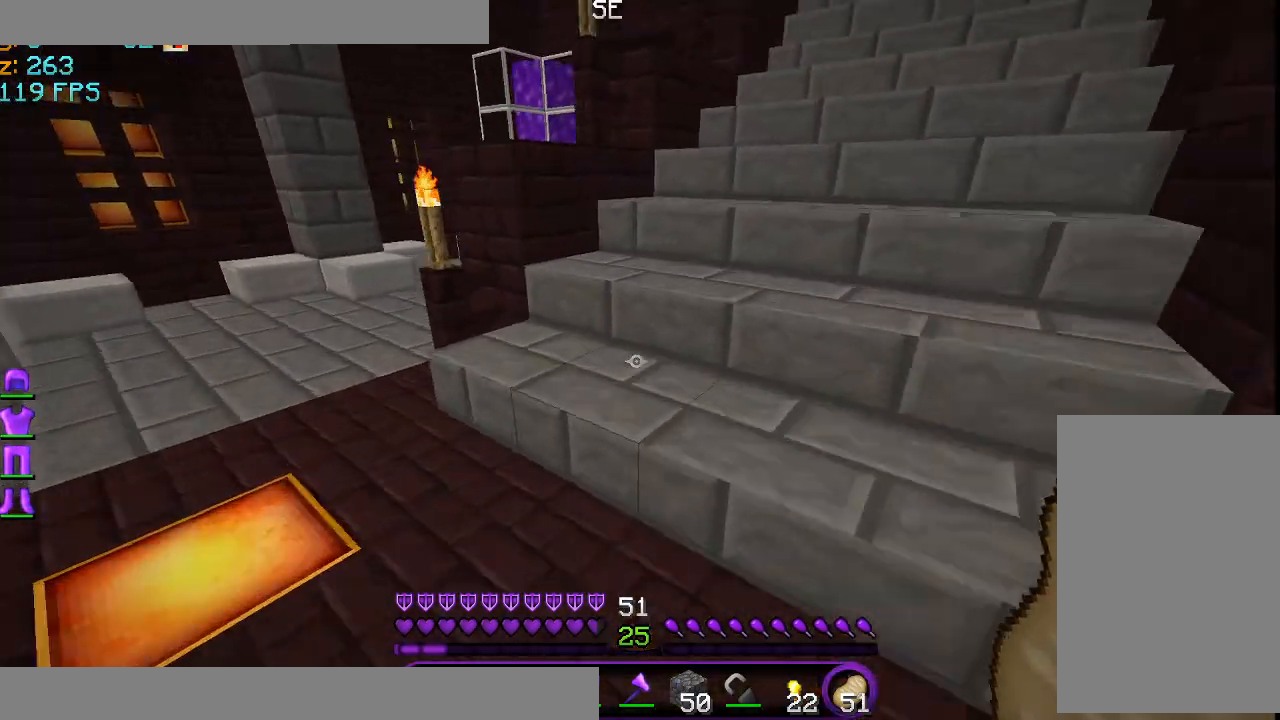
{"keys": ["d", "w"], "mouse": [], "events": [[84, "a", "down"], [167, "mouse_right", "up"], [334, "a", "up"], [459, "d", "down"]]}
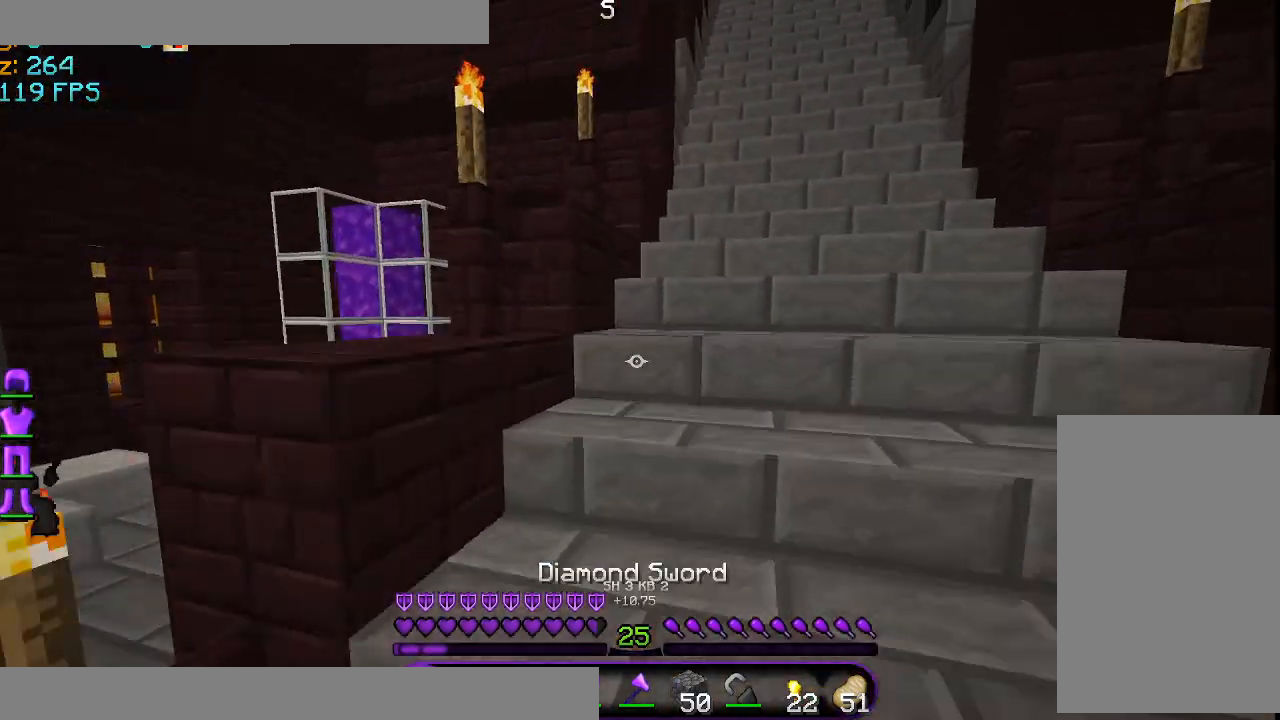
{"keys": ["w"], "mouse": [], "events": [[208, "d", "up"]]}
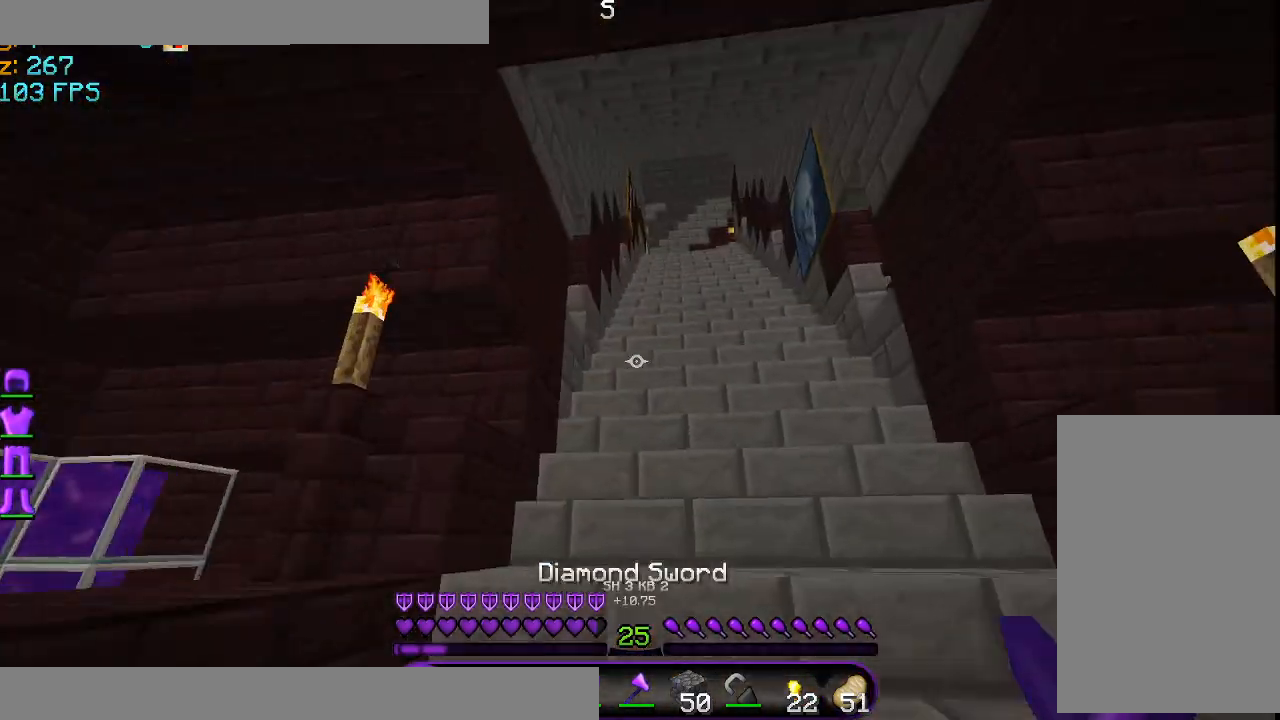
{"keys": ["space", "w"], "mouse": [], "events": [[126, "space", "down"]]}
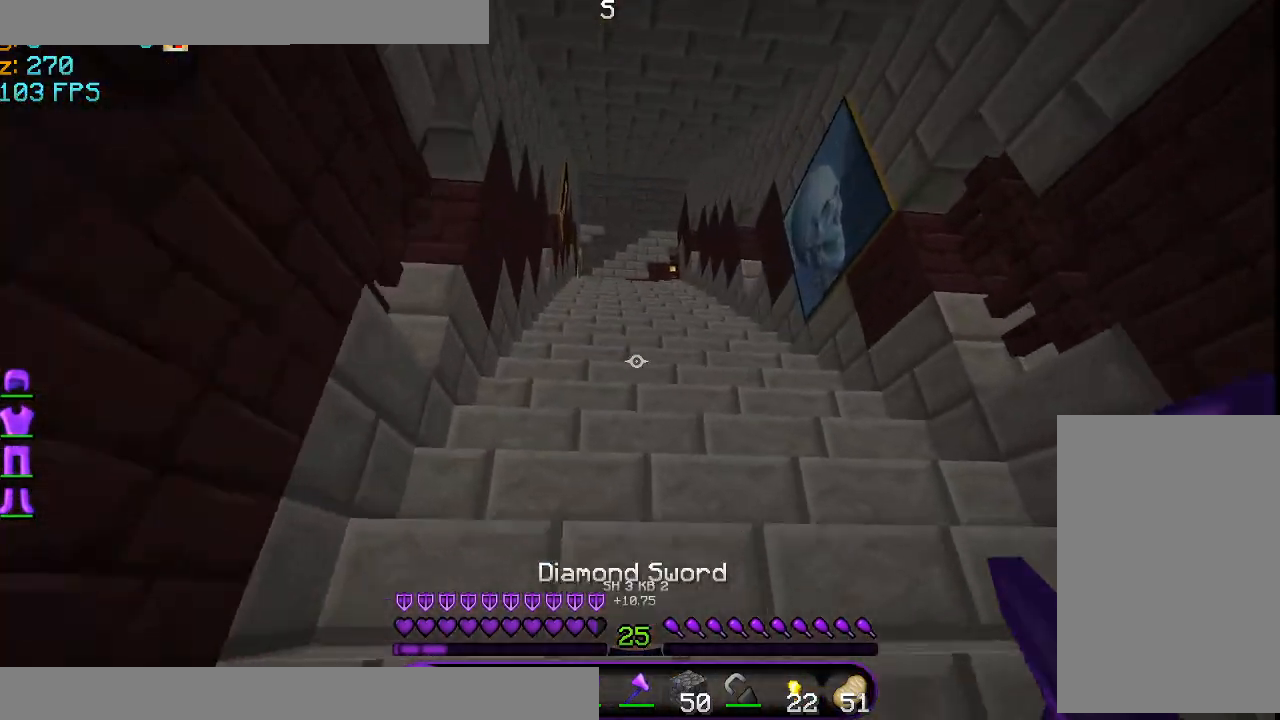
{"keys": ["a", "space", "w"], "mouse": [], "events": [[250, "a", "down"]]}
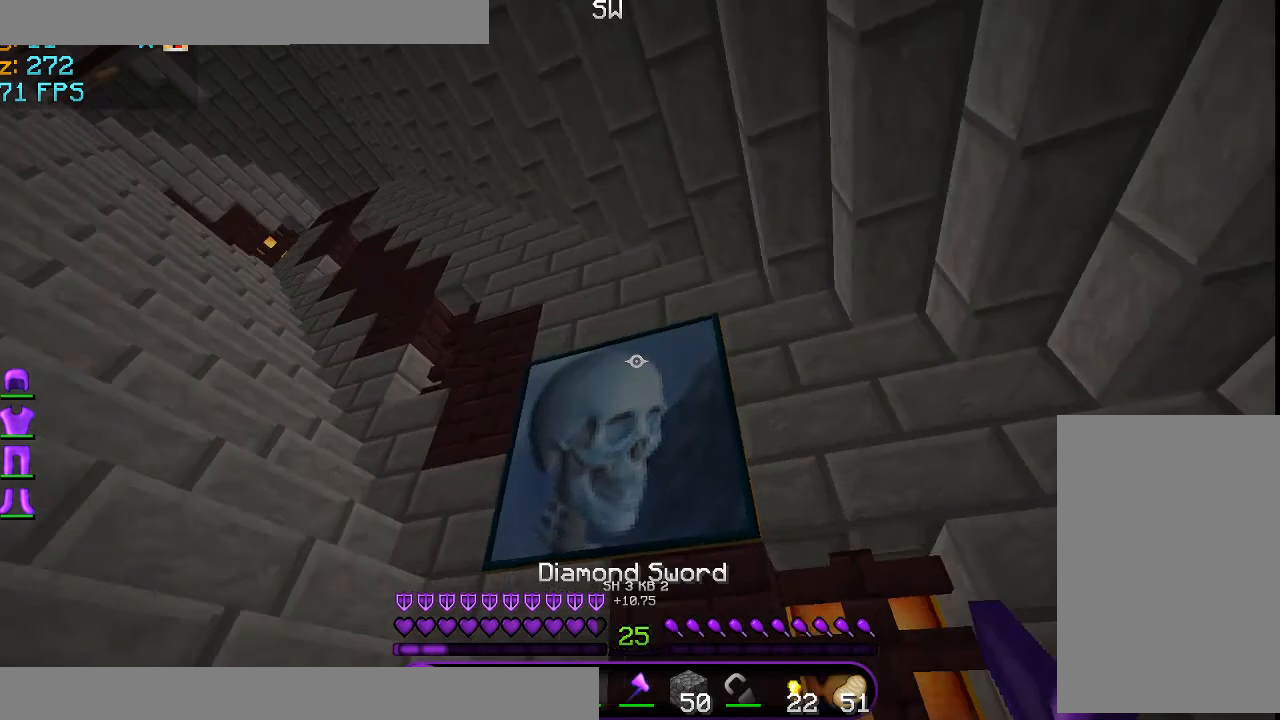
{"keys": [], "mouse": [], "events": [[334, "space", "up"], [417, "a", "up"], [417, "w", "up"]]}
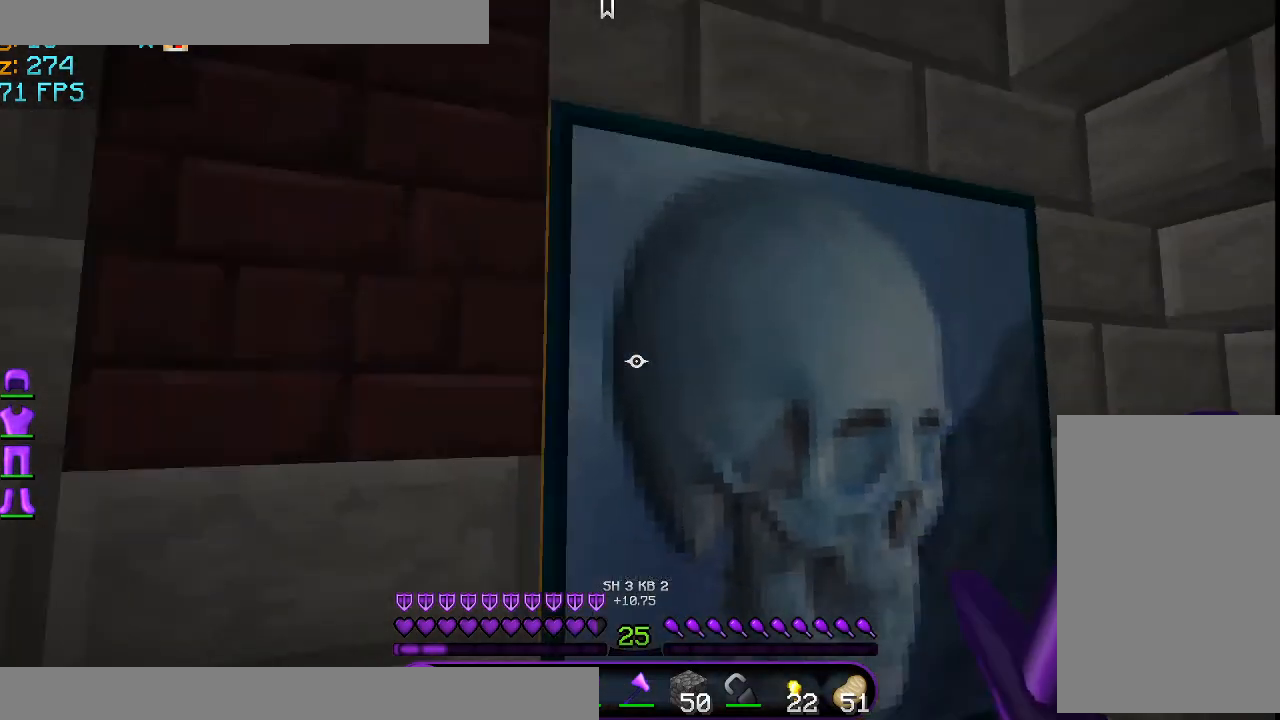
{"keys": [], "mouse": [], "events": [[167, "d", "down"], [292, "s", "down"], [334, "d", "up"], [500, "s", "up"]]}
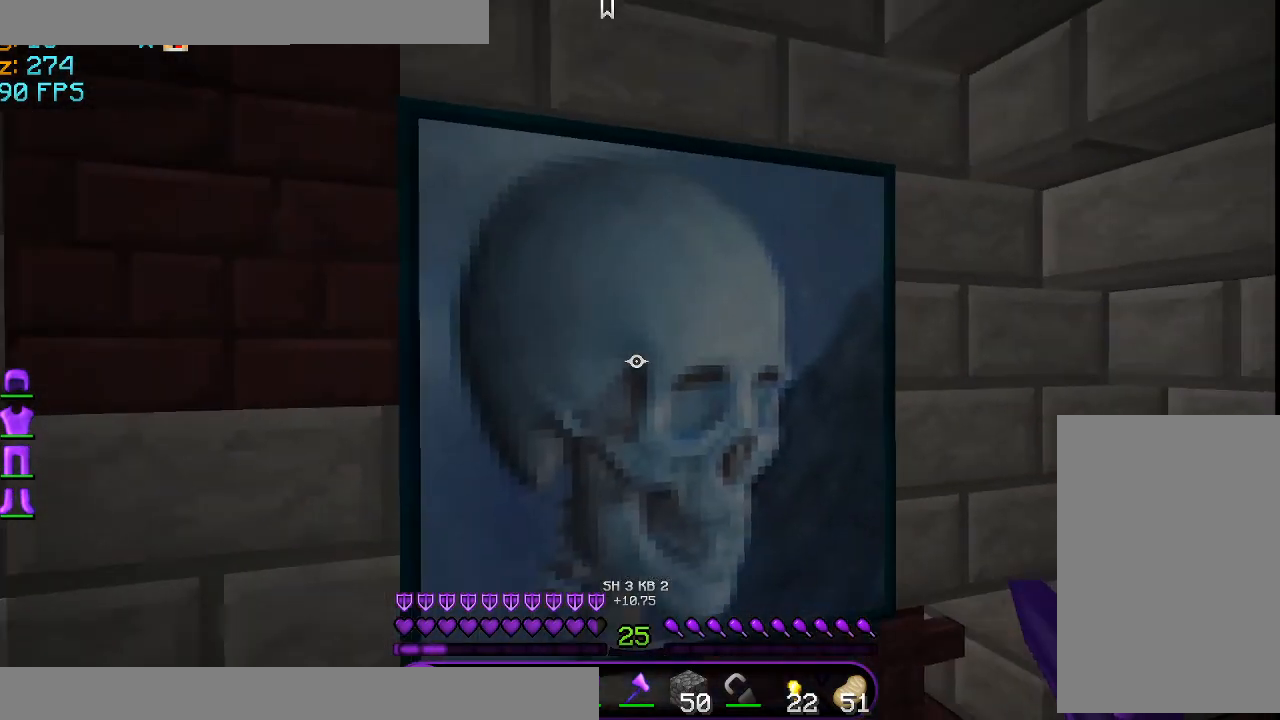
{"keys": [], "mouse": [], "events": []}
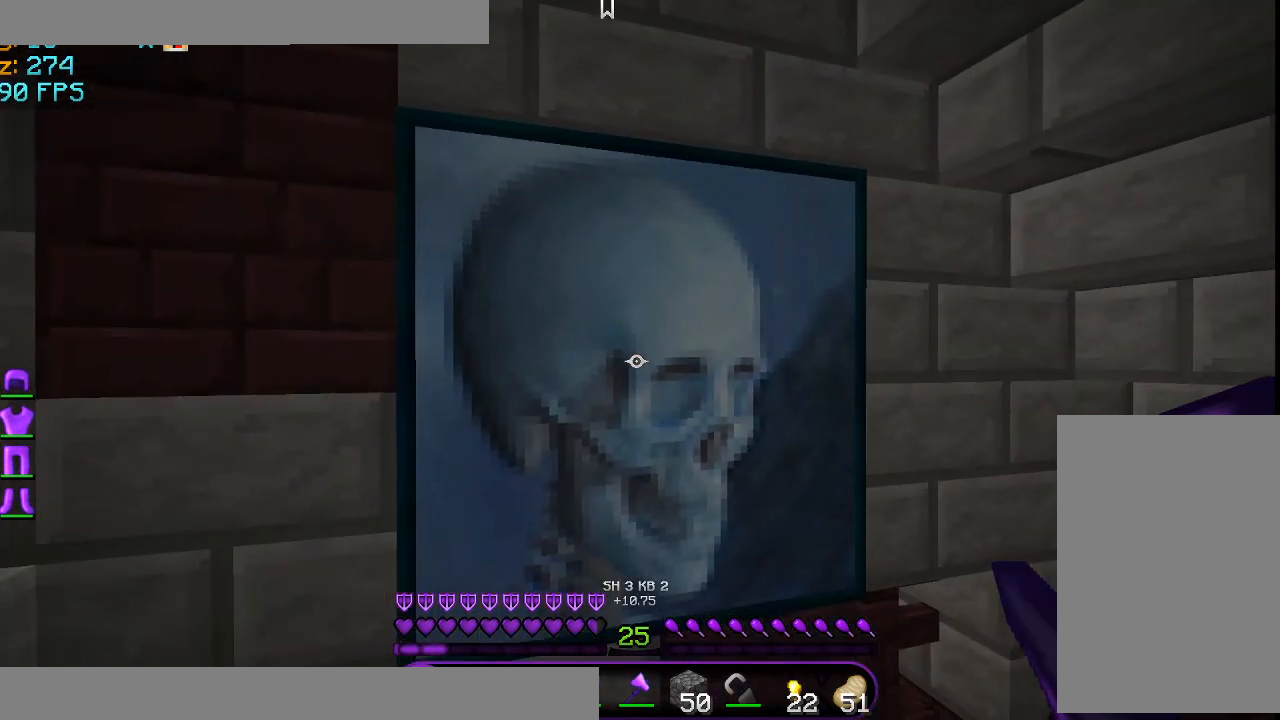
{"keys": [], "mouse": [], "events": []}
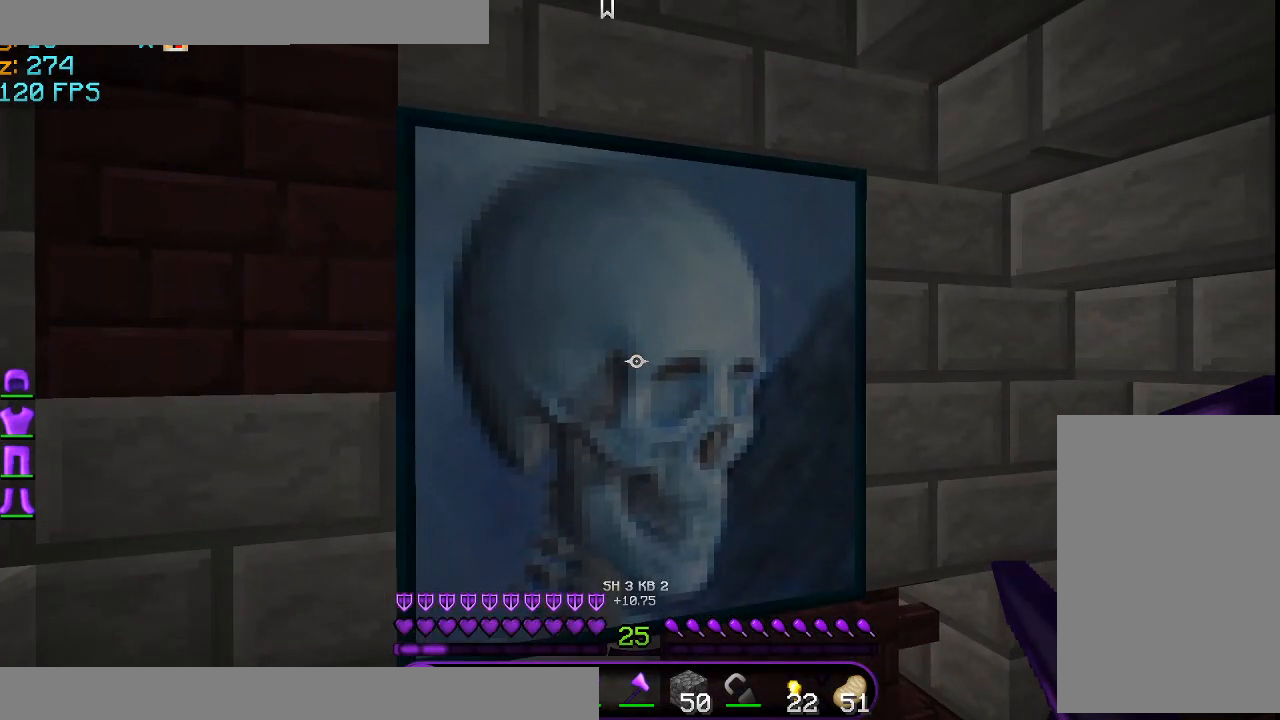
{"keys": [], "mouse": [], "events": []}
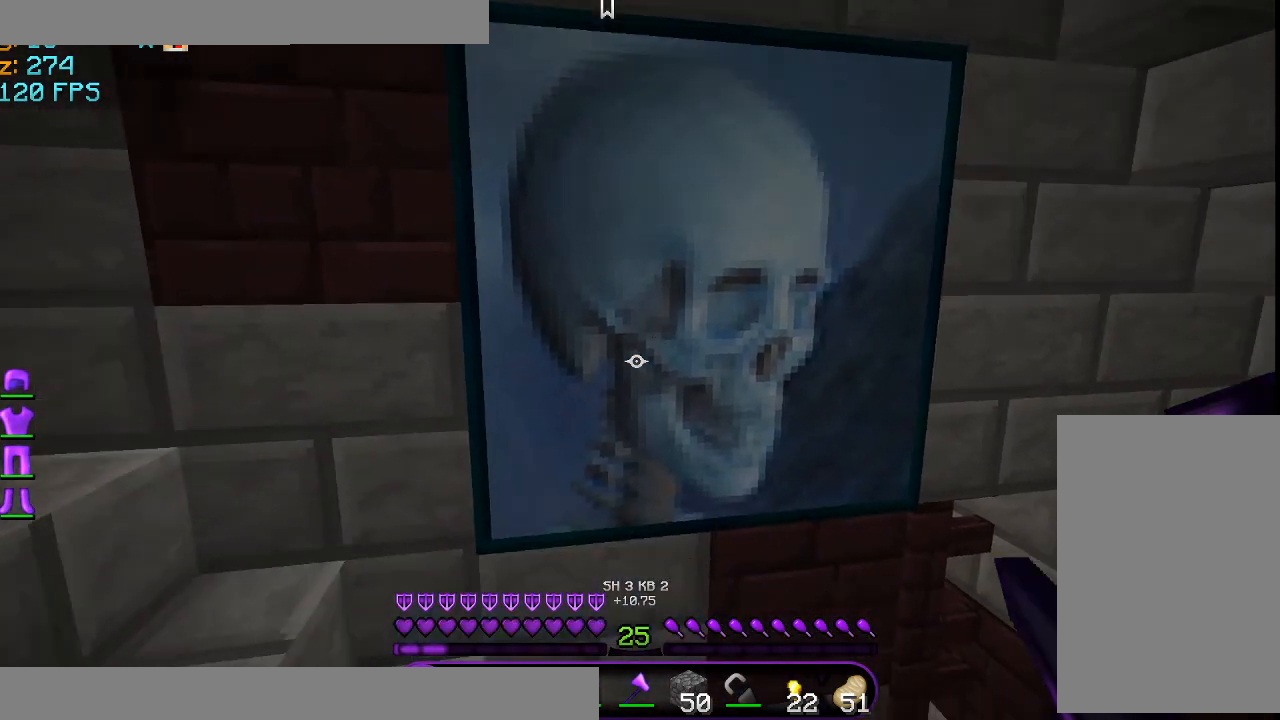
{"keys": ["s"], "mouse": [], "events": [[208, "s", "down"]]}
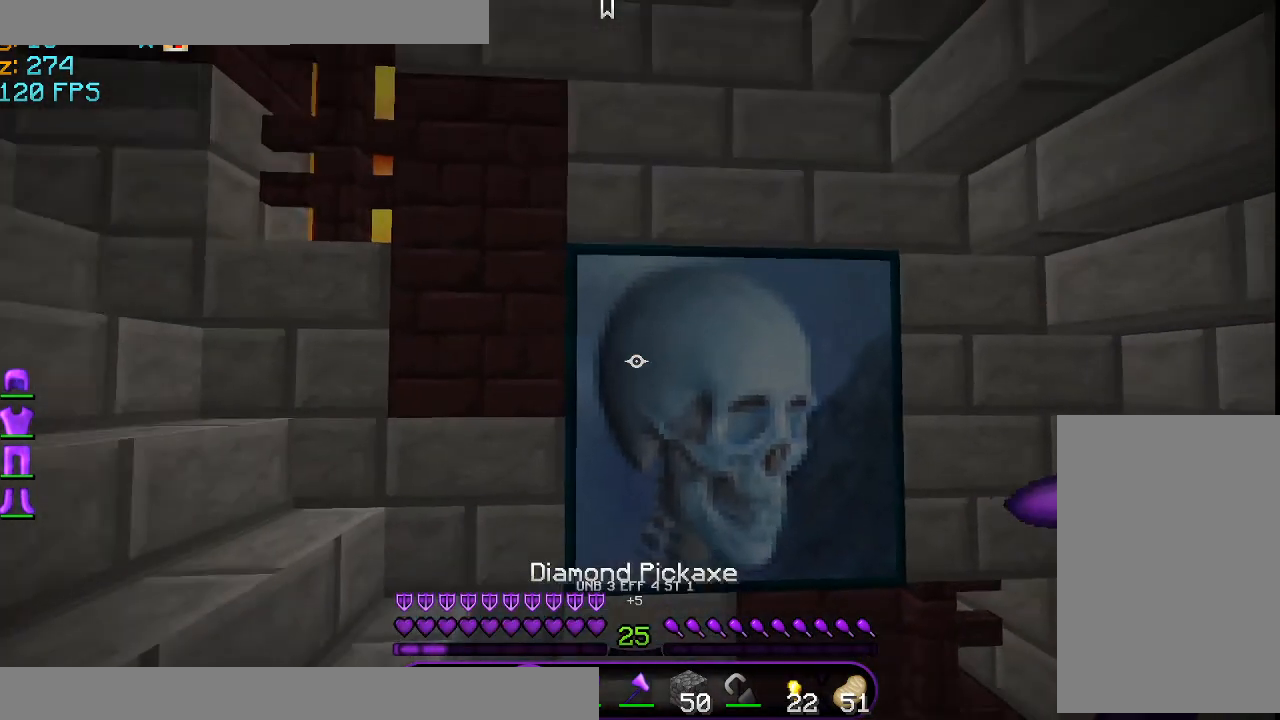
{"keys": [], "mouse": ["right"], "events": [[167, "mouse_right", "down"], [167, "s", "up"], [292, "mouse_right", "up"], [459, "mouse_right", "down"]]}